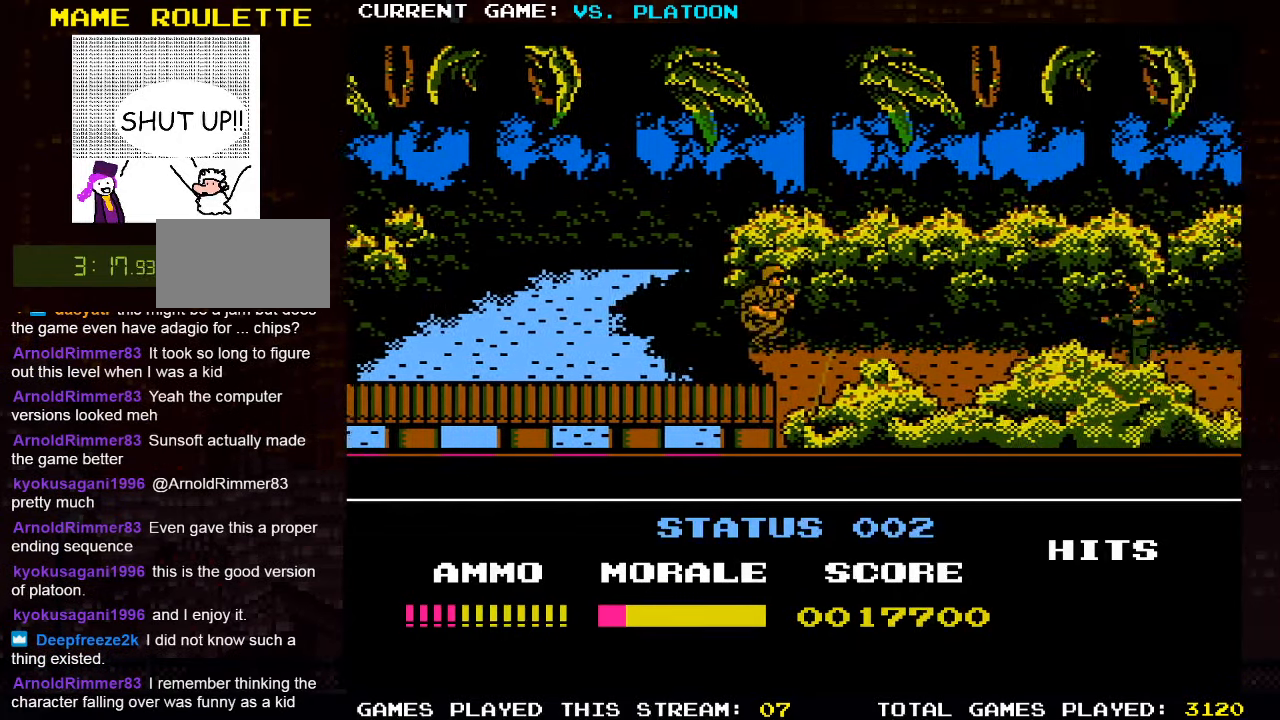
Gameplay with a controller (arcade stick); each line is a JSON object with the inputs held at the frame after it (dt_ms = milliseconds from this image to that frame). "events" lists button and stick changes between this image and that frame as [ms after this image, input, new state], when the widget could be followed in between. Not read: L3 R3.
{"dt_ms": 500, "buttons": [], "left_stick": "right", "events": [[466, "left_stick", "right"]]}
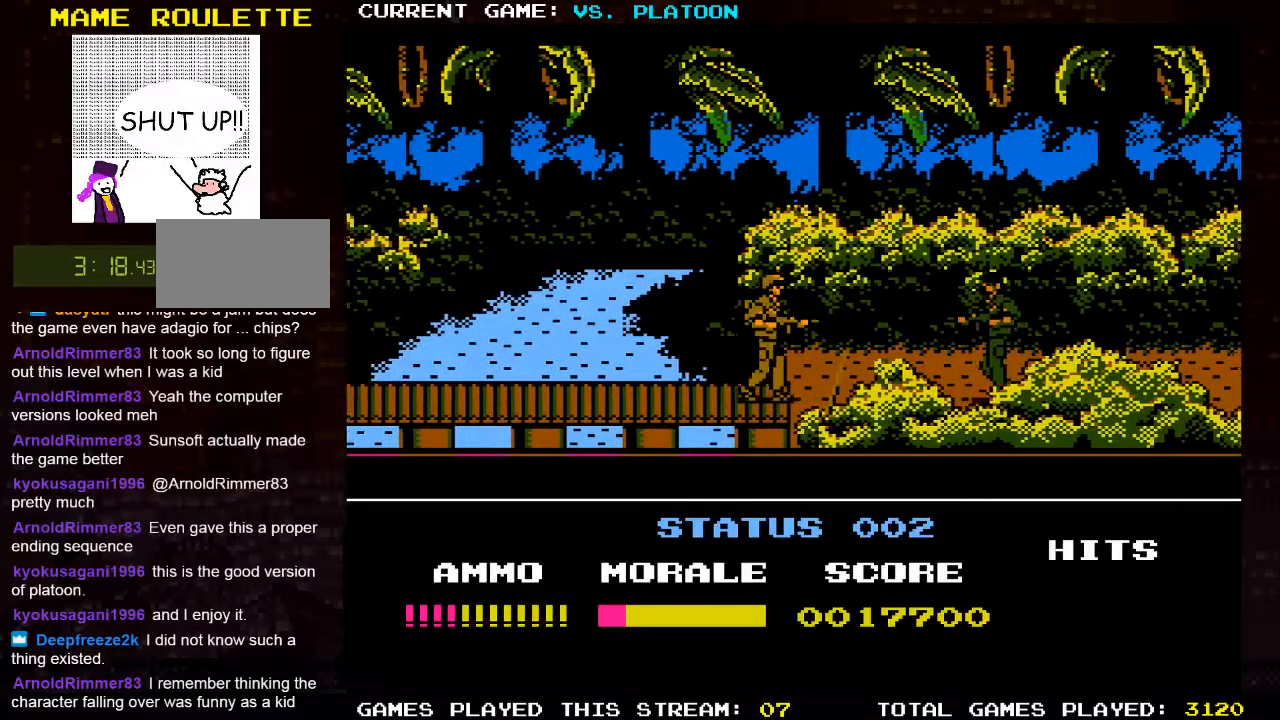
{"dt_ms": 500, "buttons": [], "left_stick": "left", "events": [[66, "SQUARE", "down"], [83, "left_stick", "down"], [133, "SQUARE", "up"], [200, "SQUARE", "down"], [250, "SQUARE", "up"], [266, "left_stick", "center"], [383, "left_stick", "left"]]}
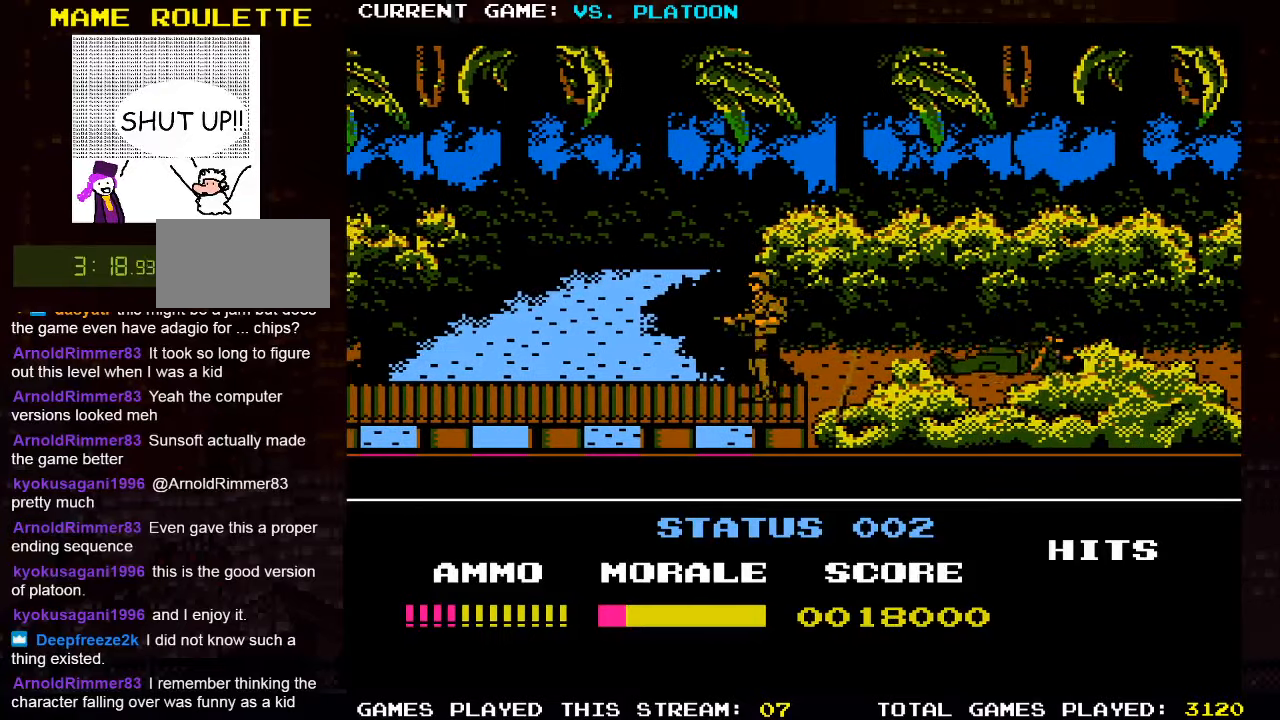
{"dt_ms": 1000, "buttons": [], "left_stick": "down"}
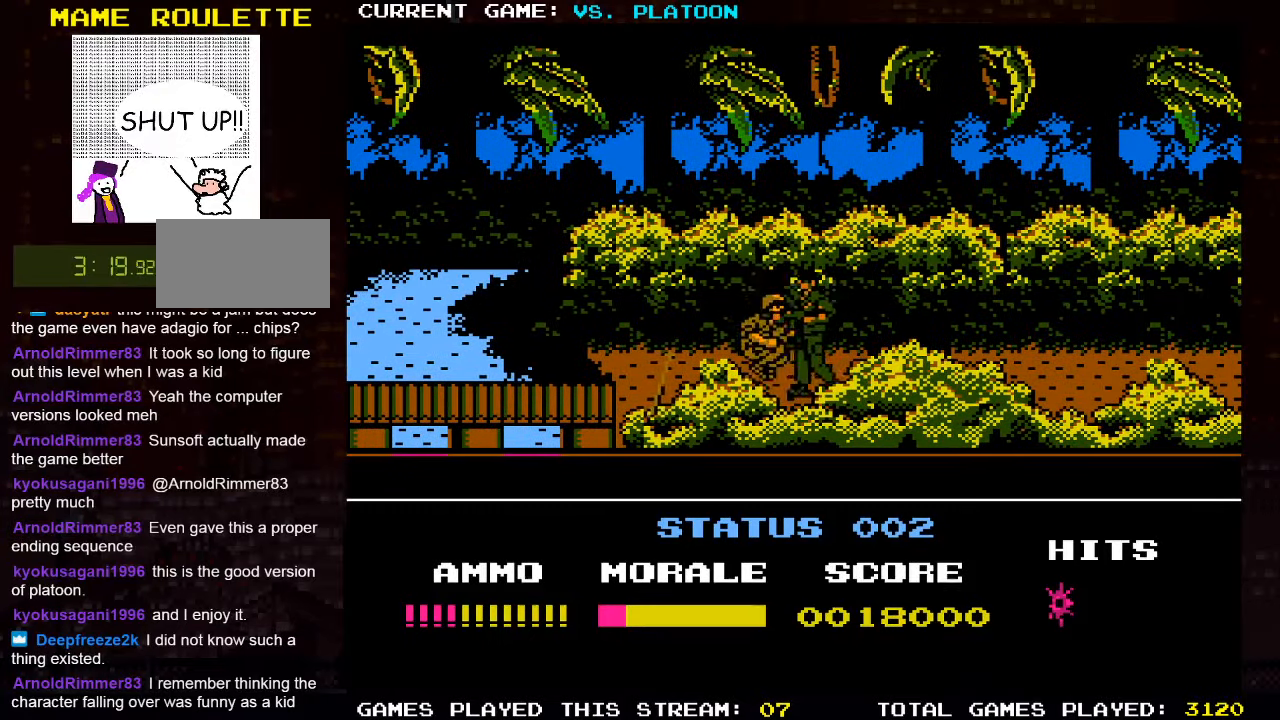
{"dt_ms": 500, "buttons": [], "left_stick": "center", "events": [[50, "SQUARE", "down"], [100, "SQUARE", "up"], [150, "SQUARE", "down"], [216, "SQUARE", "up"], [366, "left_stick", "center"]]}
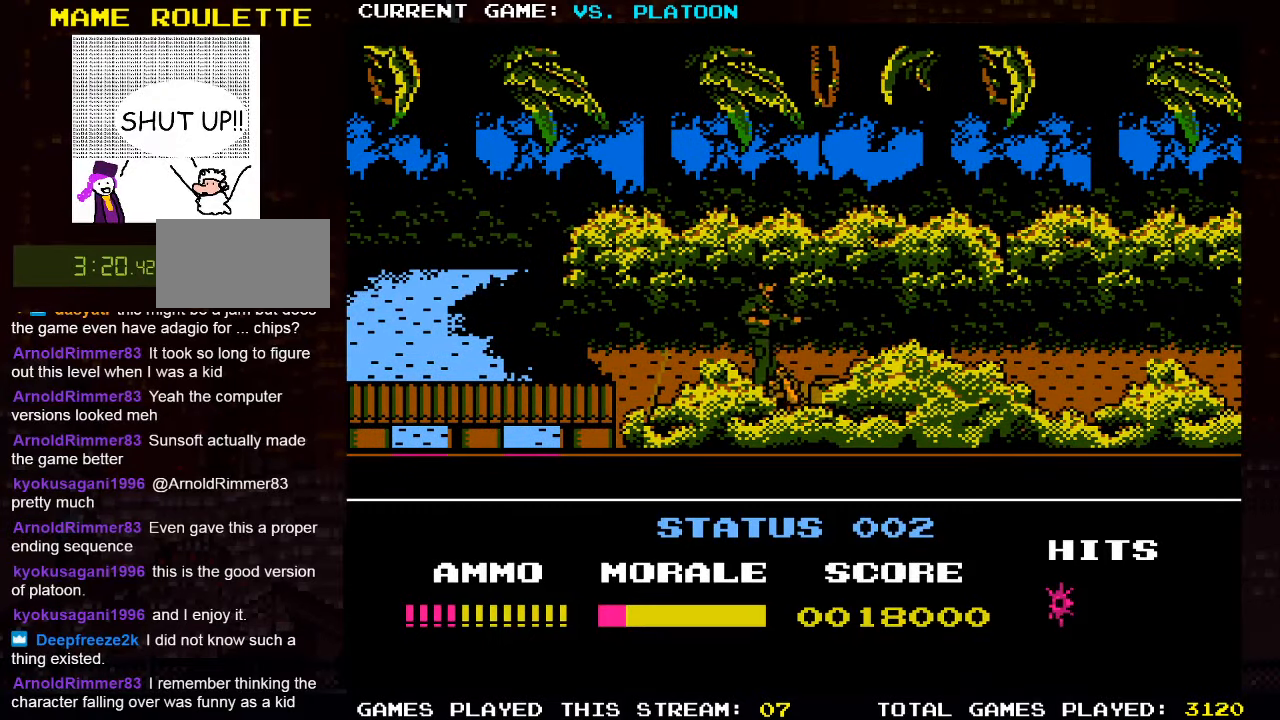
{"dt_ms": 500, "buttons": [], "left_stick": "right", "events": [[116, "left_stick", "right"]]}
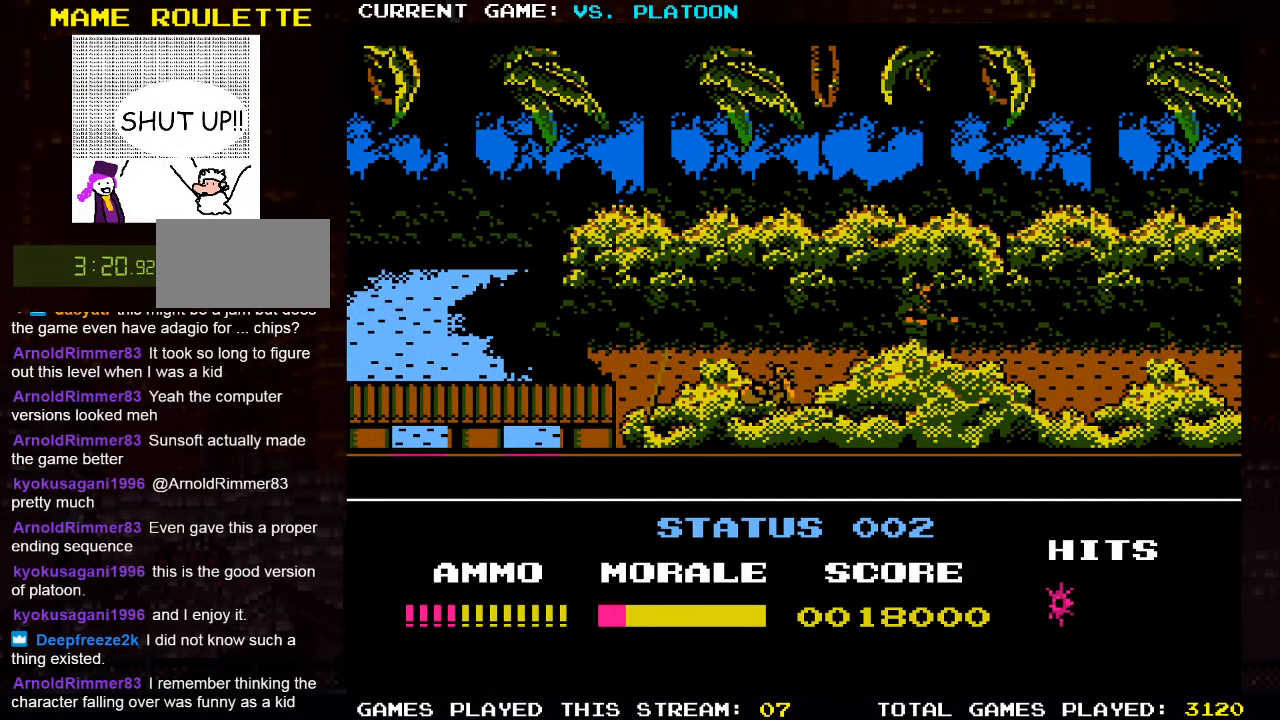
{"dt_ms": 500, "buttons": [], "left_stick": "right", "events": []}
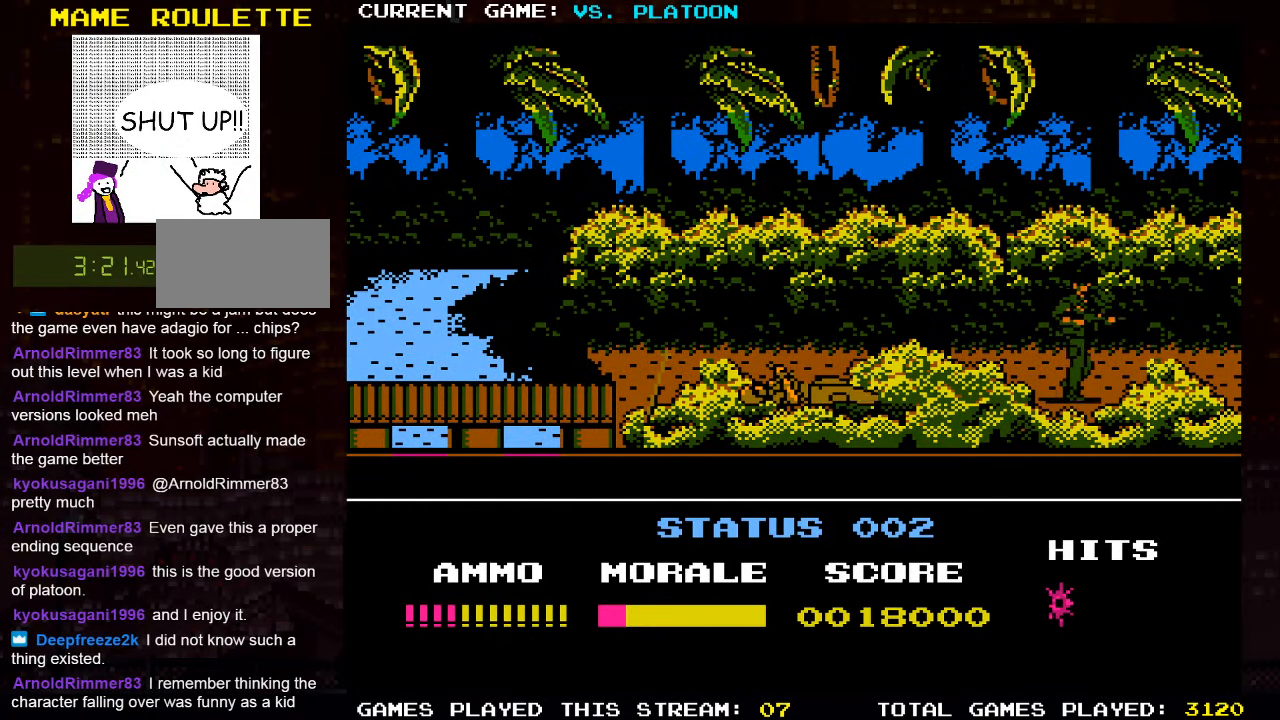
{"dt_ms": 500, "buttons": [], "left_stick": "right", "events": []}
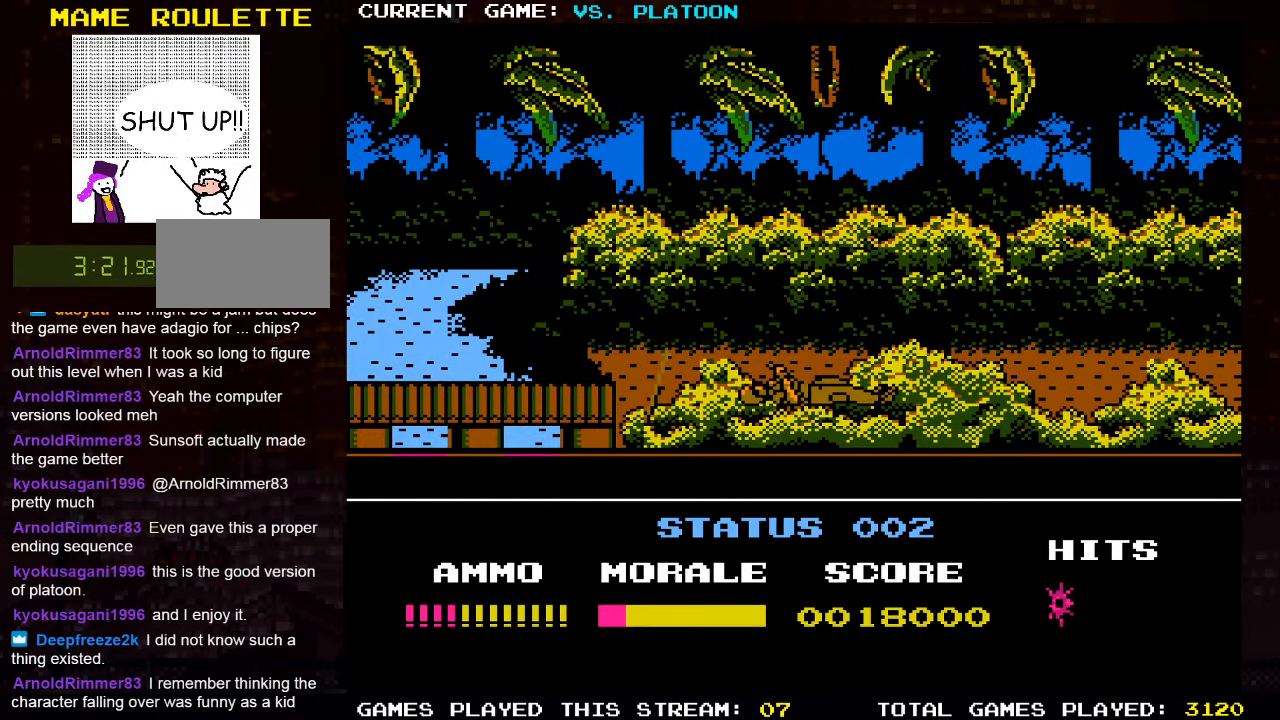
{"dt_ms": 500, "buttons": ["SQUARE"], "left_stick": "right", "events": [[500, "SQUARE", "down"]]}
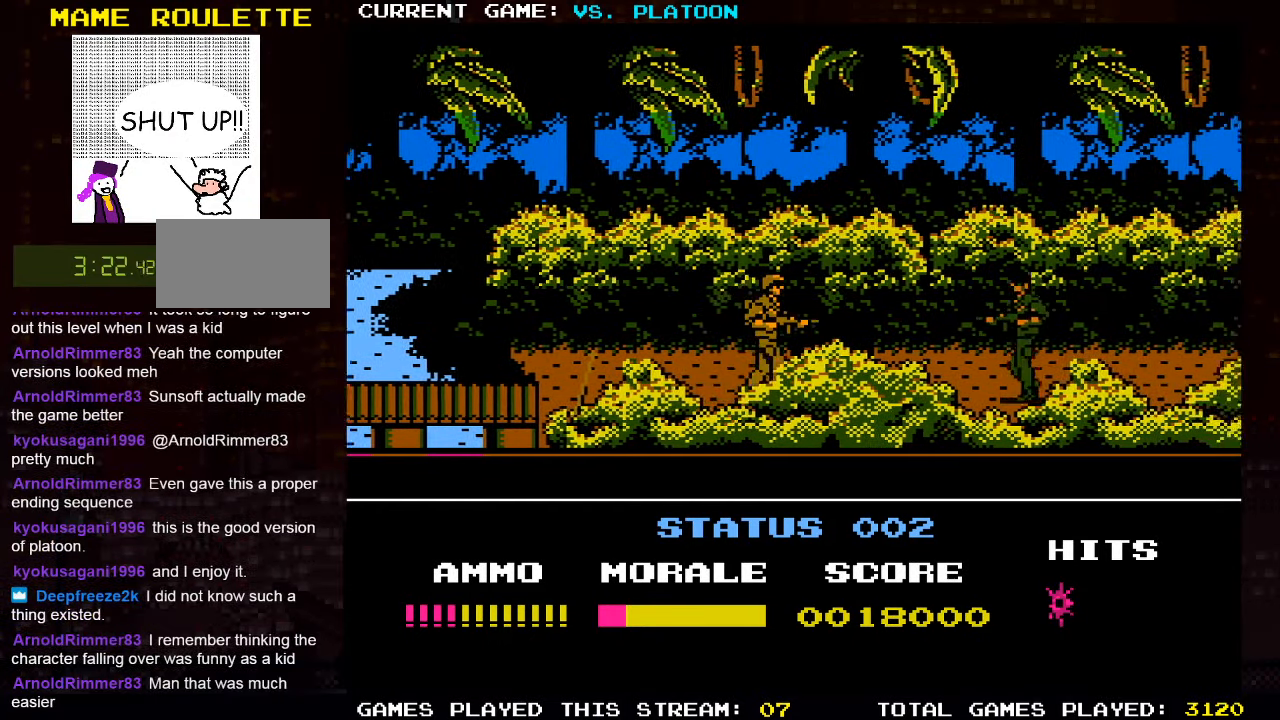
{"dt_ms": 500, "buttons": [], "left_stick": "right", "events": [[66, "SQUARE", "up"], [133, "left_stick", "down"], [266, "left_stick", "center"], [350, "left_stick", "right"]]}
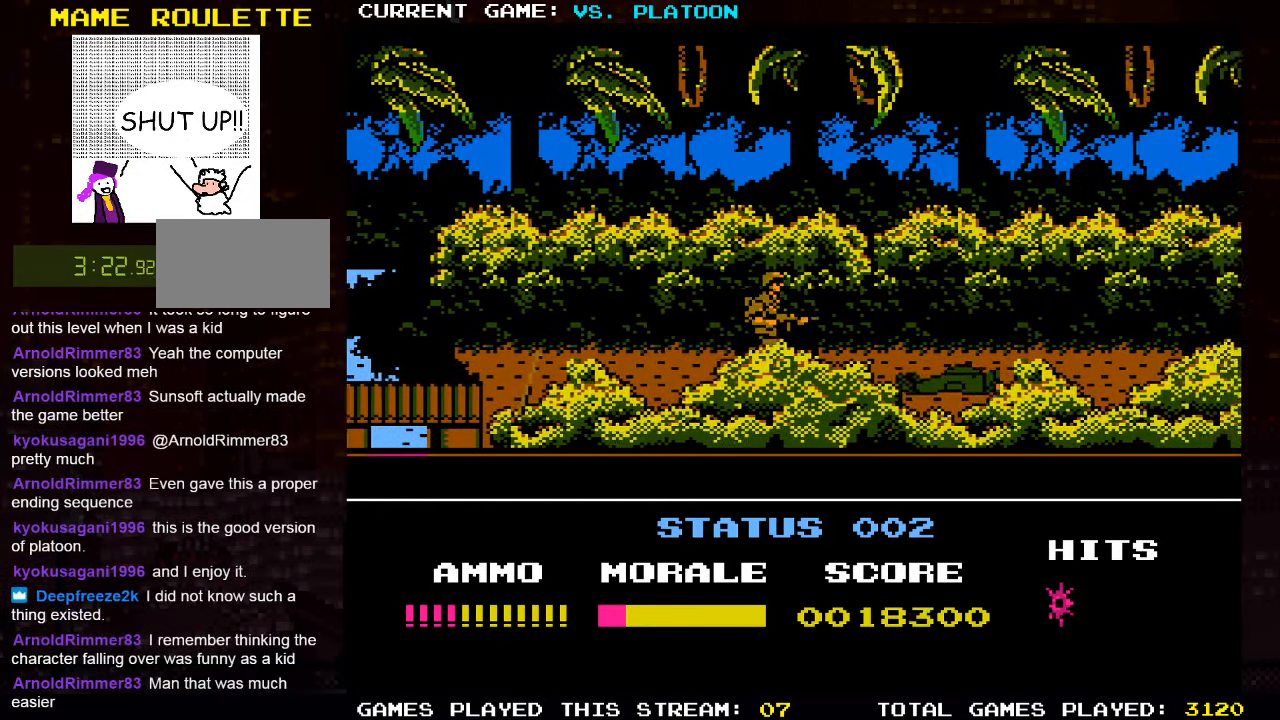
{"dt_ms": 500, "buttons": [], "left_stick": "right", "events": []}
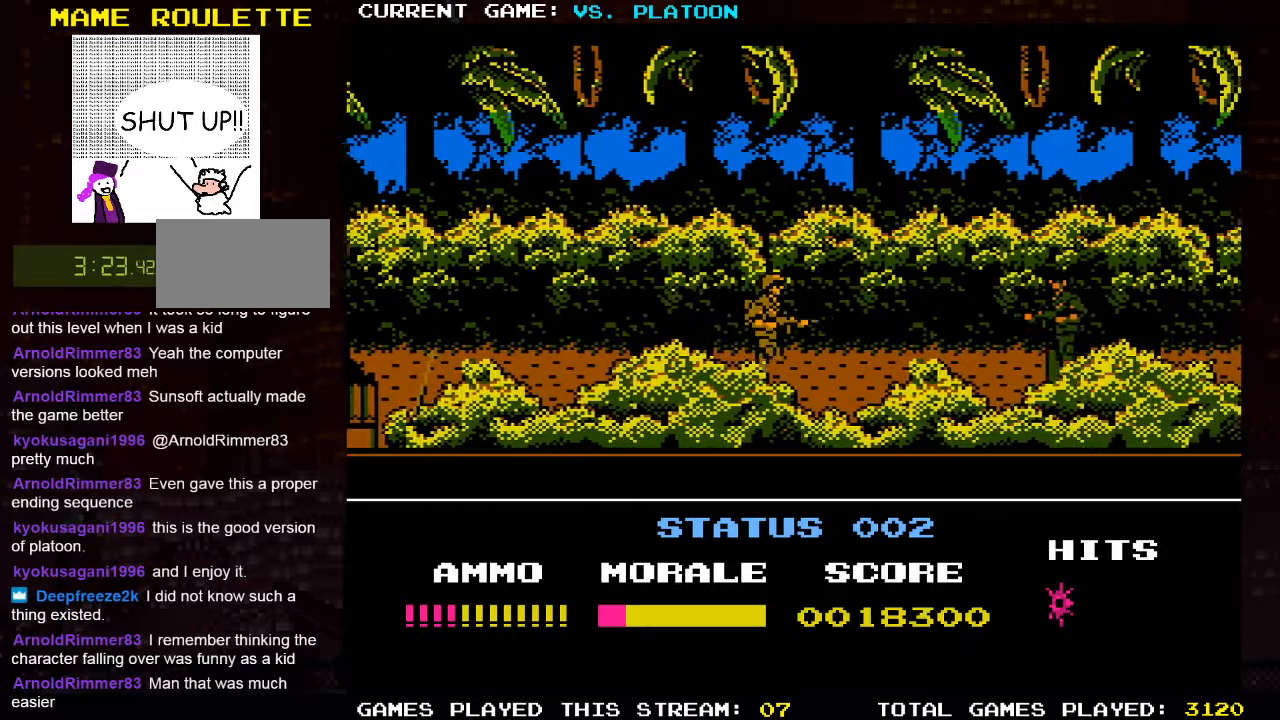
{"dt_ms": 500, "buttons": [], "left_stick": "right", "events": [[133, "SQUARE", "down"], [233, "SQUARE", "up"]]}
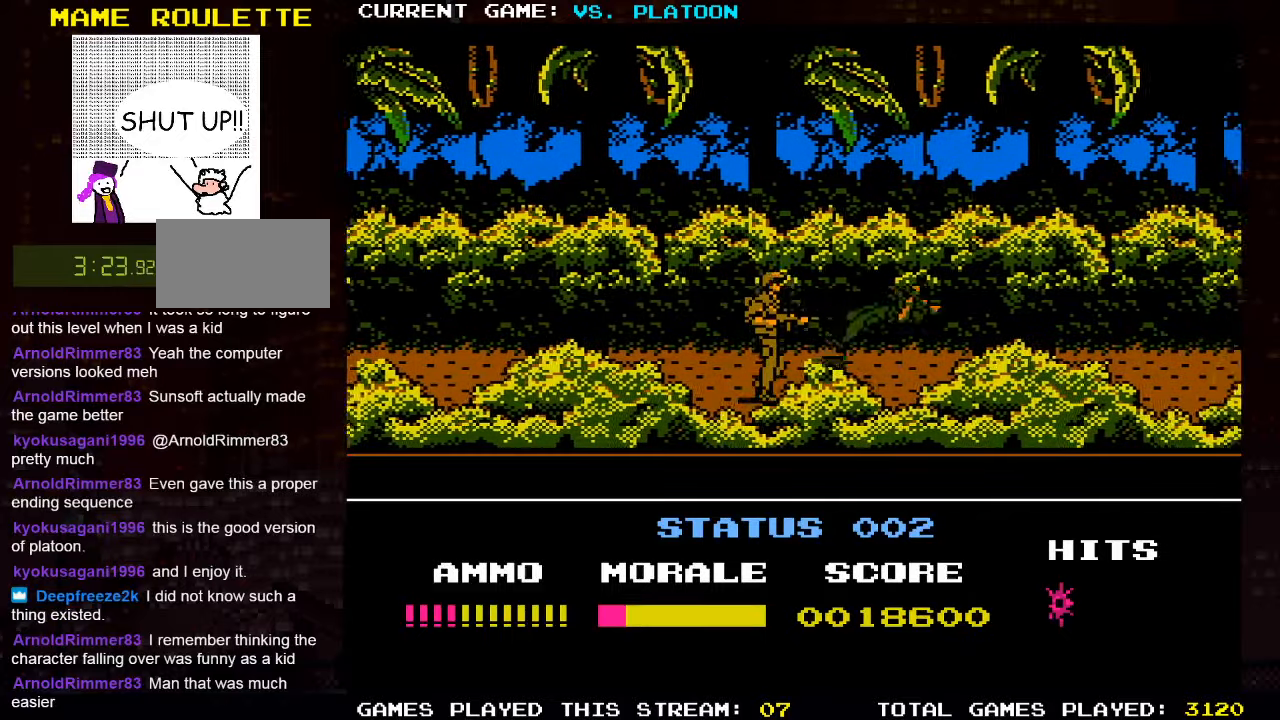
{"dt_ms": 500, "buttons": [], "left_stick": "right", "events": [[333, "left_stick", "down"], [400, "SQUARE", "down"], [450, "SQUARE", "up"], [467, "left_stick", "right"]]}
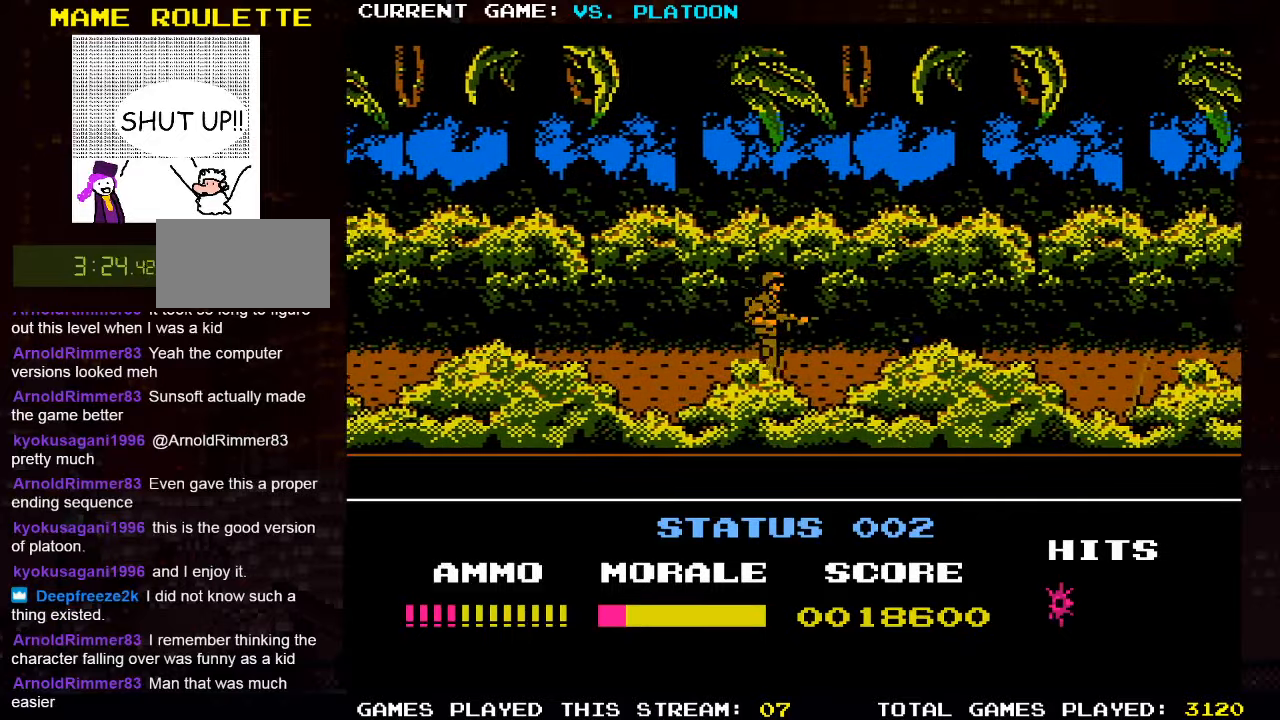
{"dt_ms": 500, "buttons": [], "left_stick": "right", "events": [[383, "left_stick", "down"], [483, "left_stick", "right"]]}
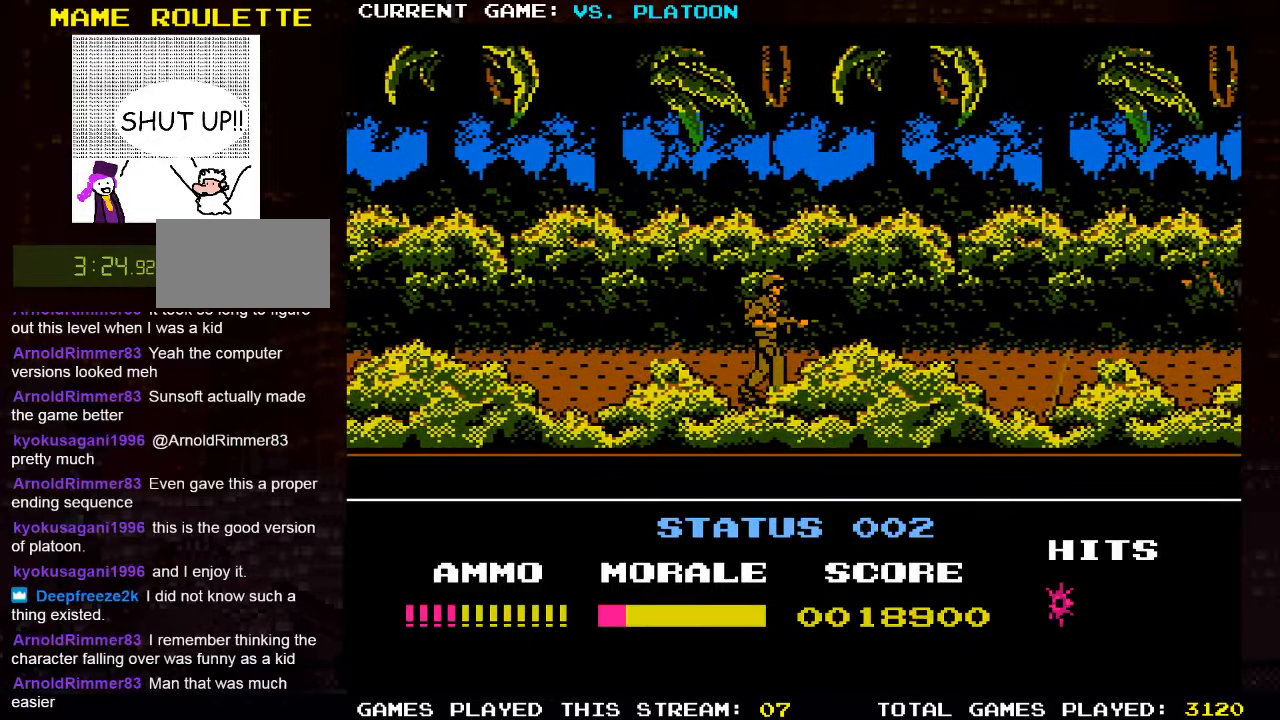
{"dt_ms": 500, "buttons": [], "left_stick": "right", "events": []}
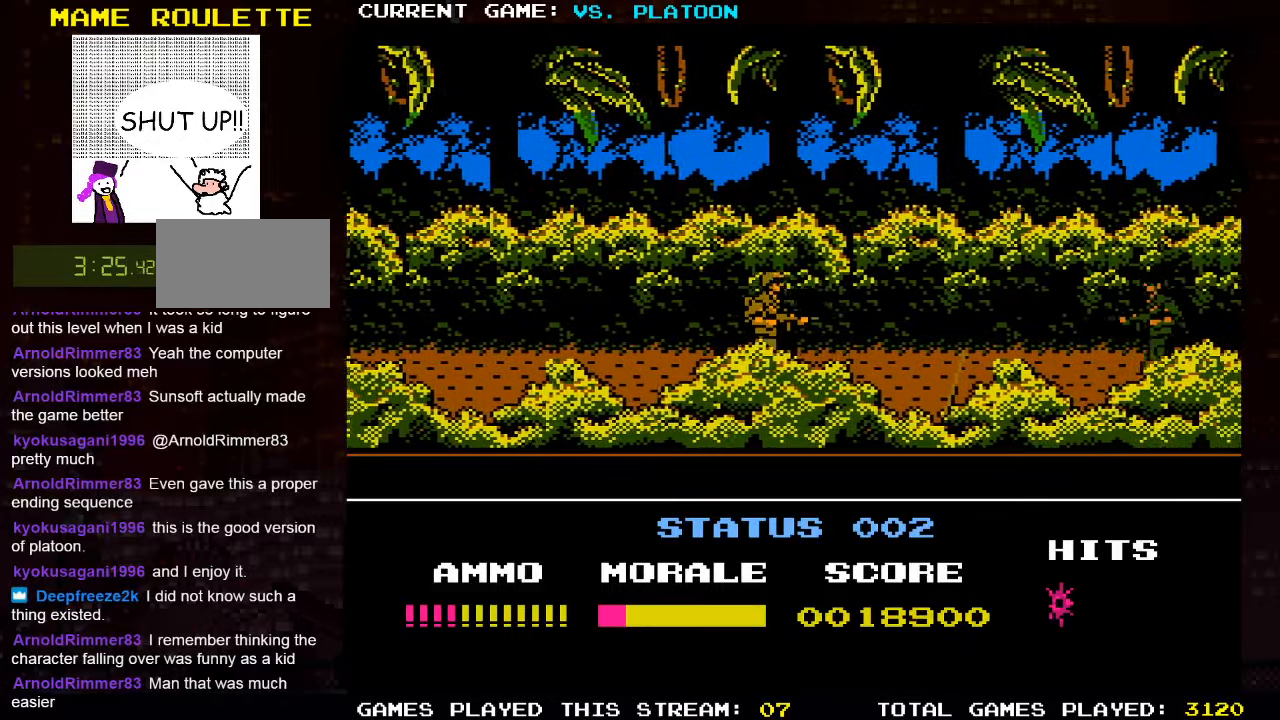
{"dt_ms": 500, "buttons": ["SQUARE"], "left_stick": "down-right", "events": [[417, "left_stick", "down-right"], [450, "SQUARE", "down"]]}
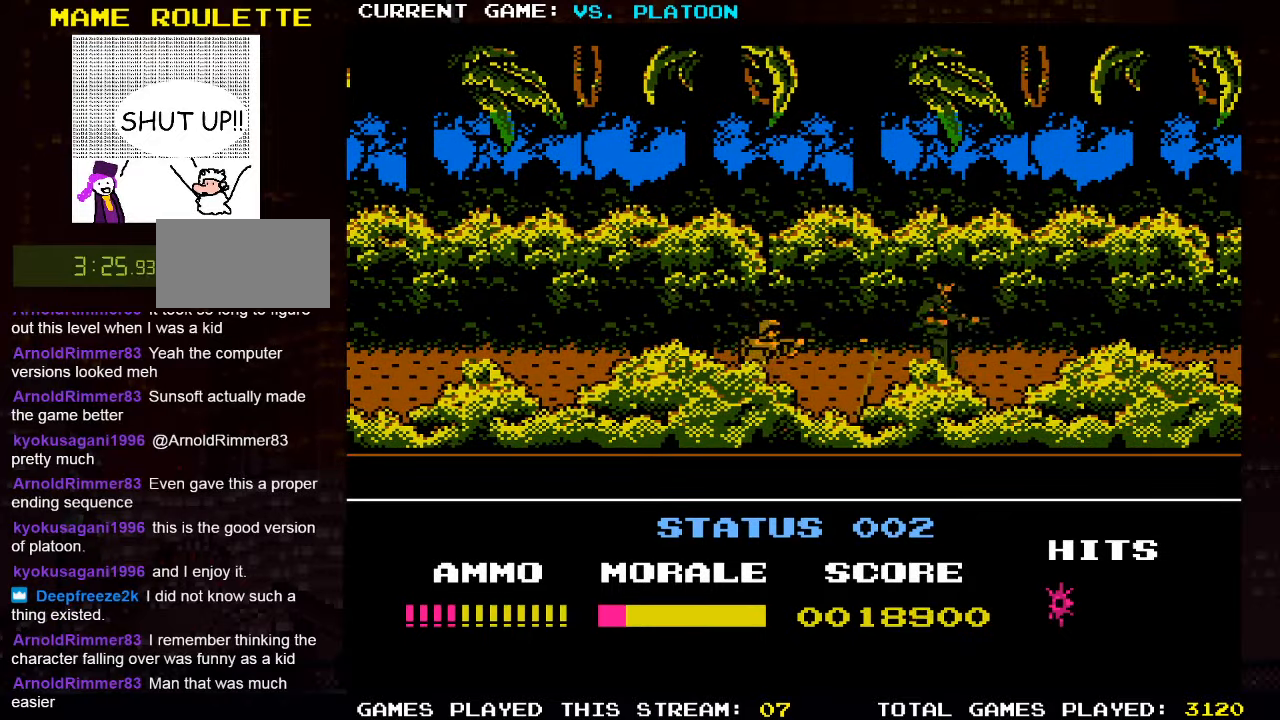
{"dt_ms": 500, "buttons": [], "left_stick": "right"}
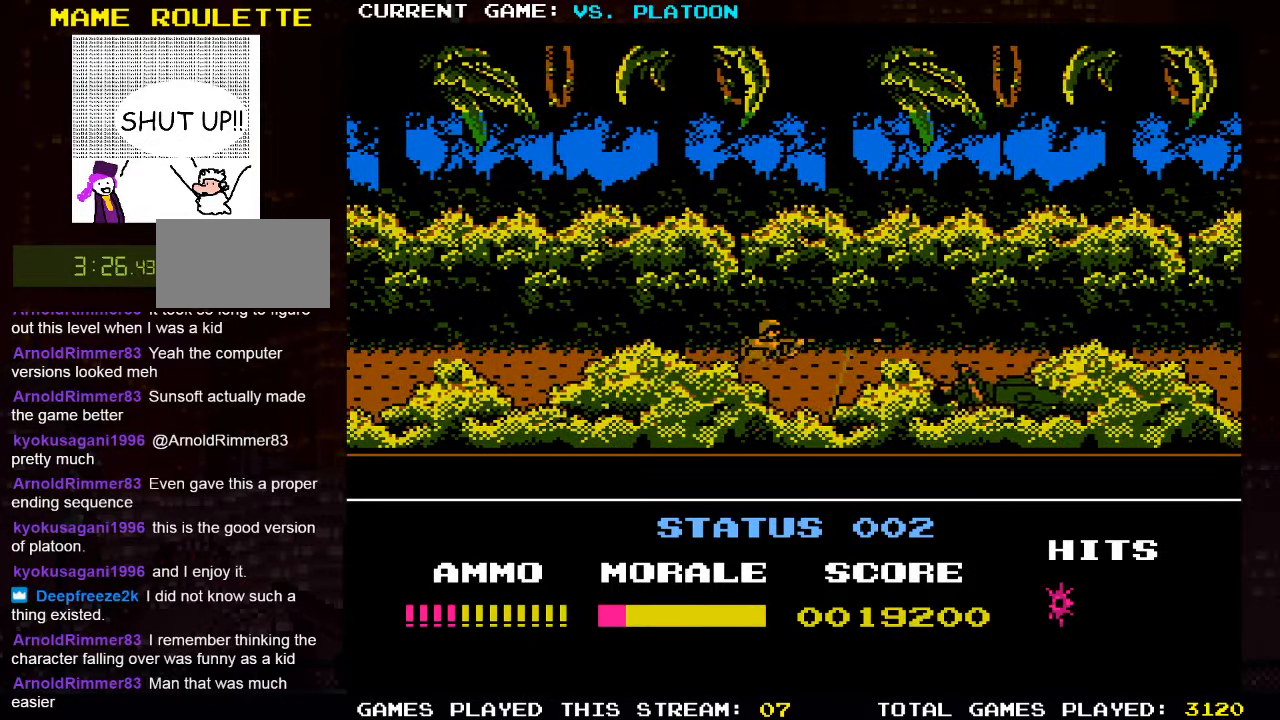
{"dt_ms": 500, "buttons": ["TRIANGLE"], "left_stick": "right", "events": [[183, "TRIANGLE", "down"]]}
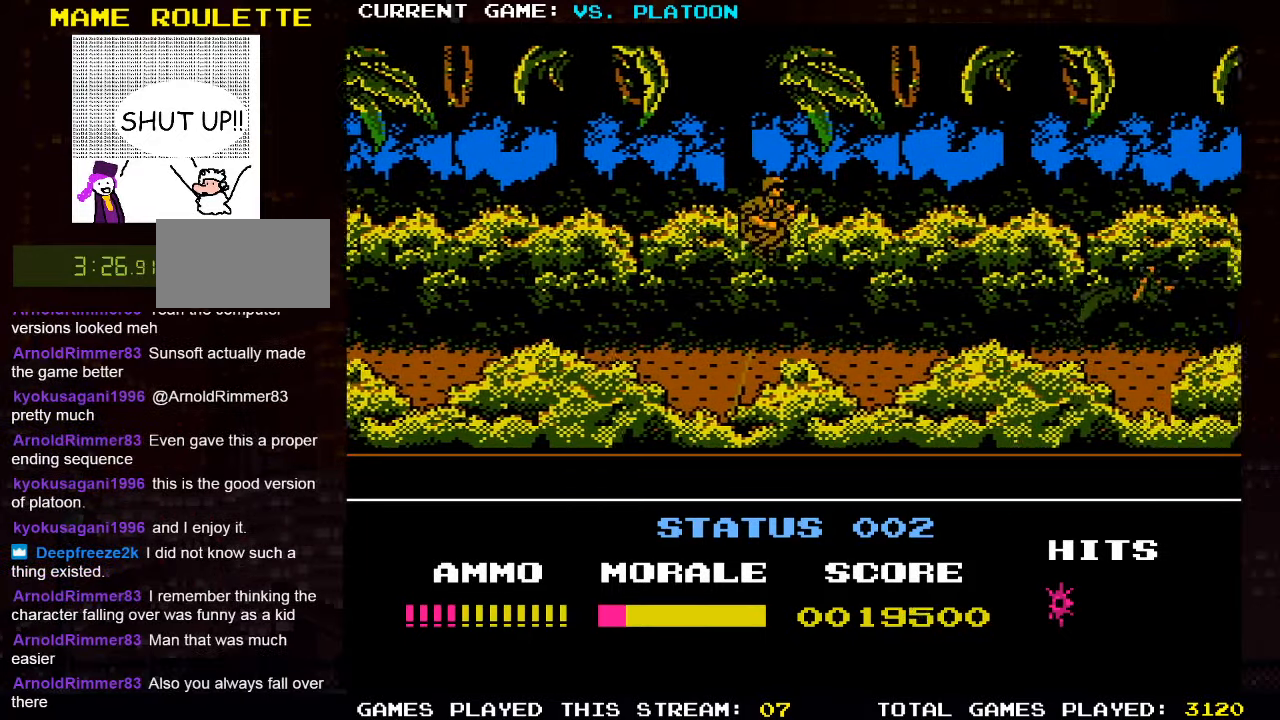
{"dt_ms": 1000, "buttons": [], "left_stick": "right"}
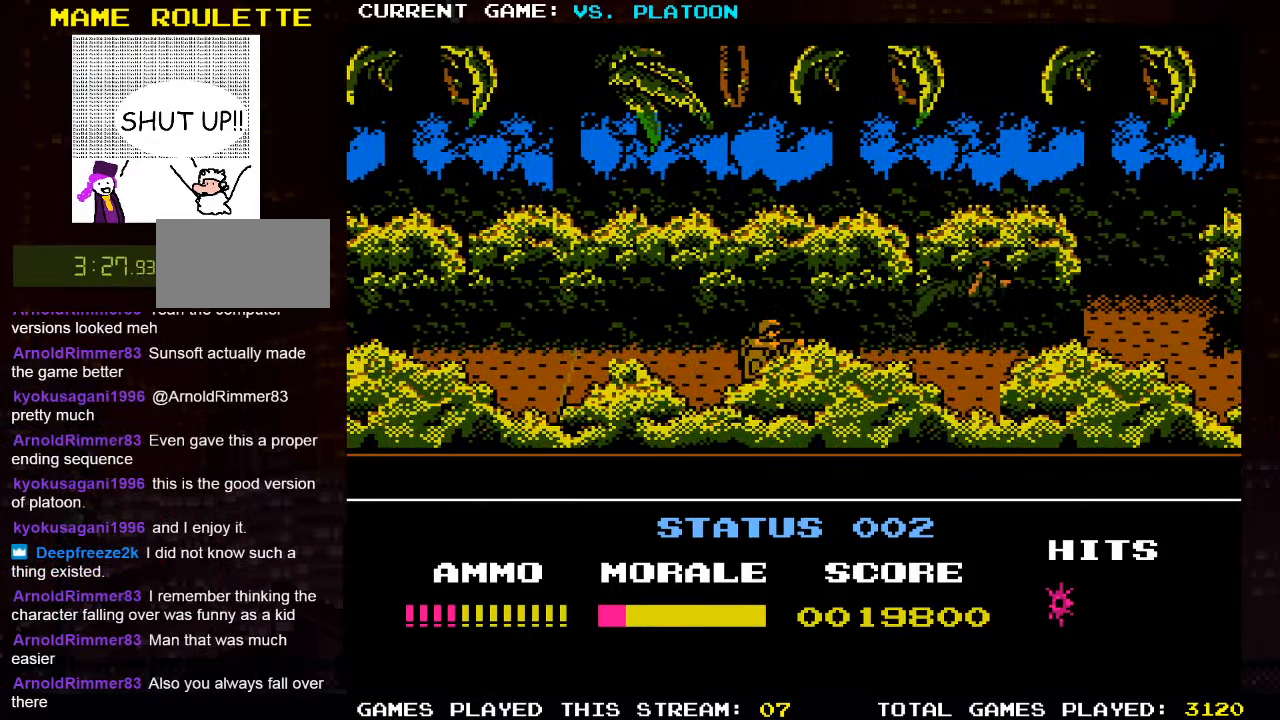
{"dt_ms": 500, "buttons": [], "left_stick": "right", "events": [[33, "left_stick", "down"], [100, "SQUARE", "down"], [117, "left_stick", "right"], [167, "SQUARE", "up"]]}
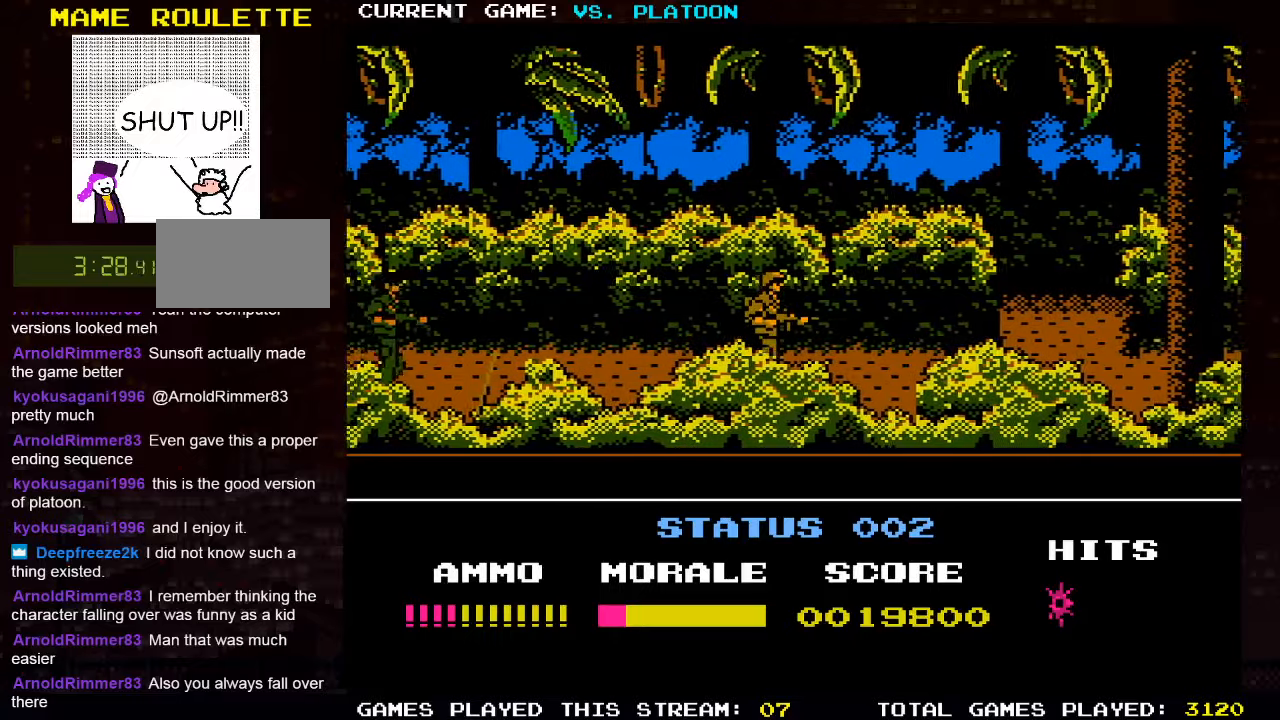
{"dt_ms": 500, "buttons": [], "left_stick": "right", "events": [[384, "left_stick", "left"], [417, "SQUARE", "down"], [467, "left_stick", "right"], [484, "SQUARE", "up"]]}
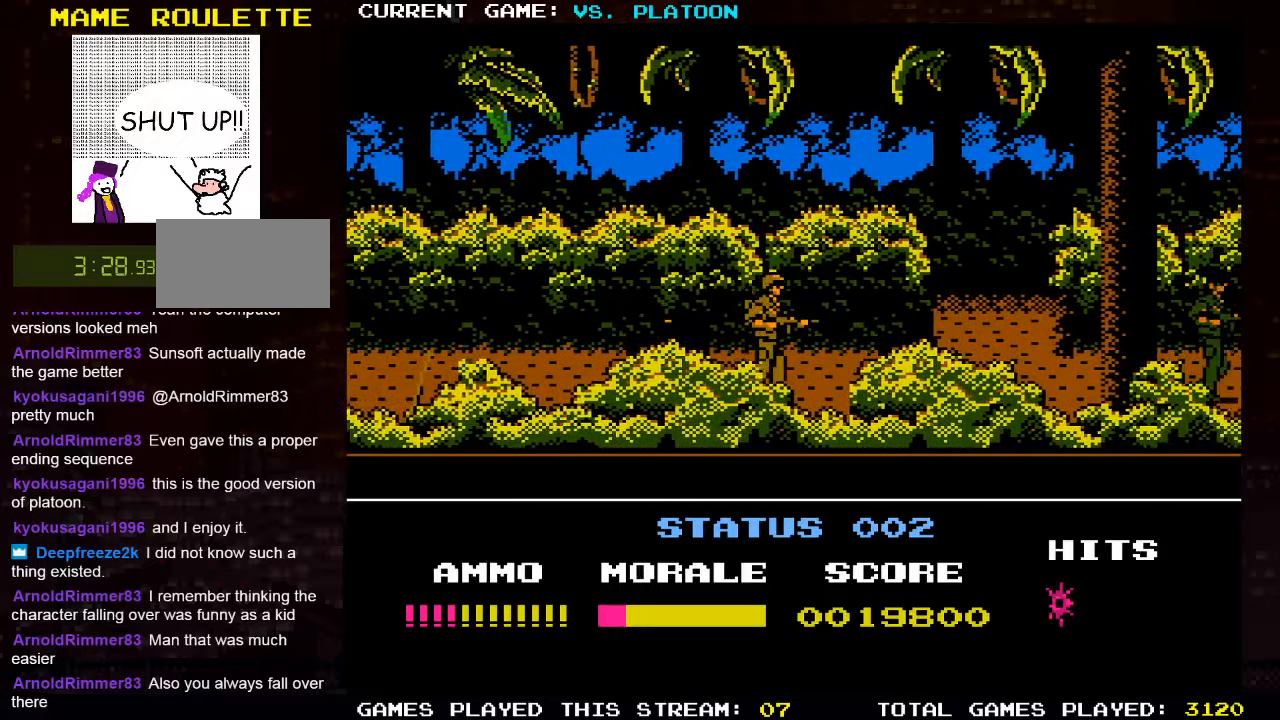
{"dt_ms": 500, "buttons": [], "left_stick": "right", "events": []}
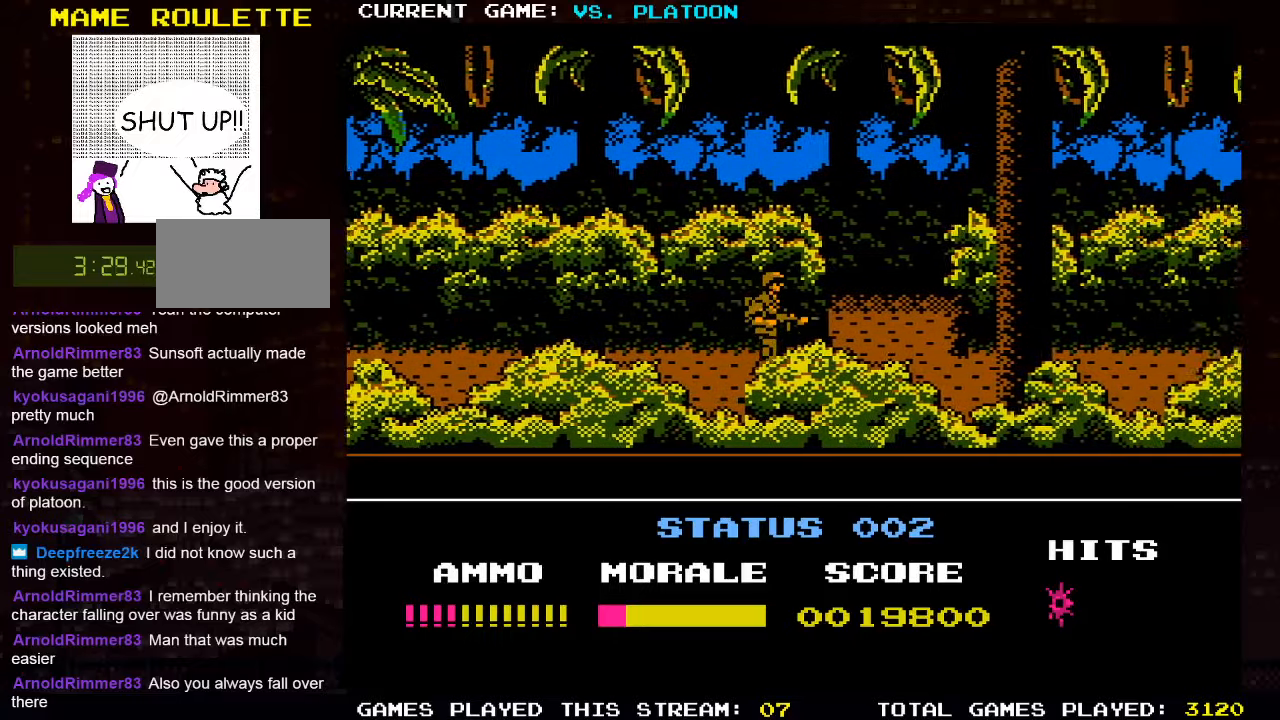
{"dt_ms": 500, "buttons": [], "left_stick": "right", "events": []}
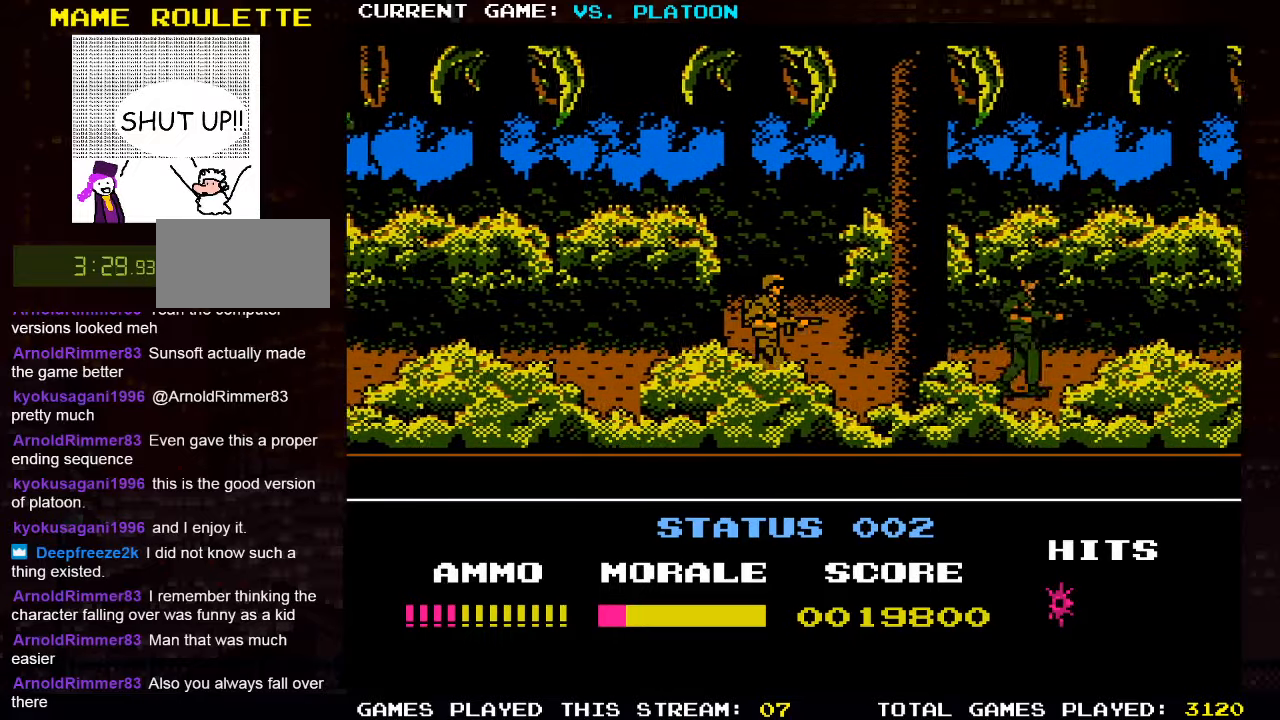
{"dt_ms": 500, "buttons": [], "left_stick": "up", "events": [[50, "left_stick", "up"]]}
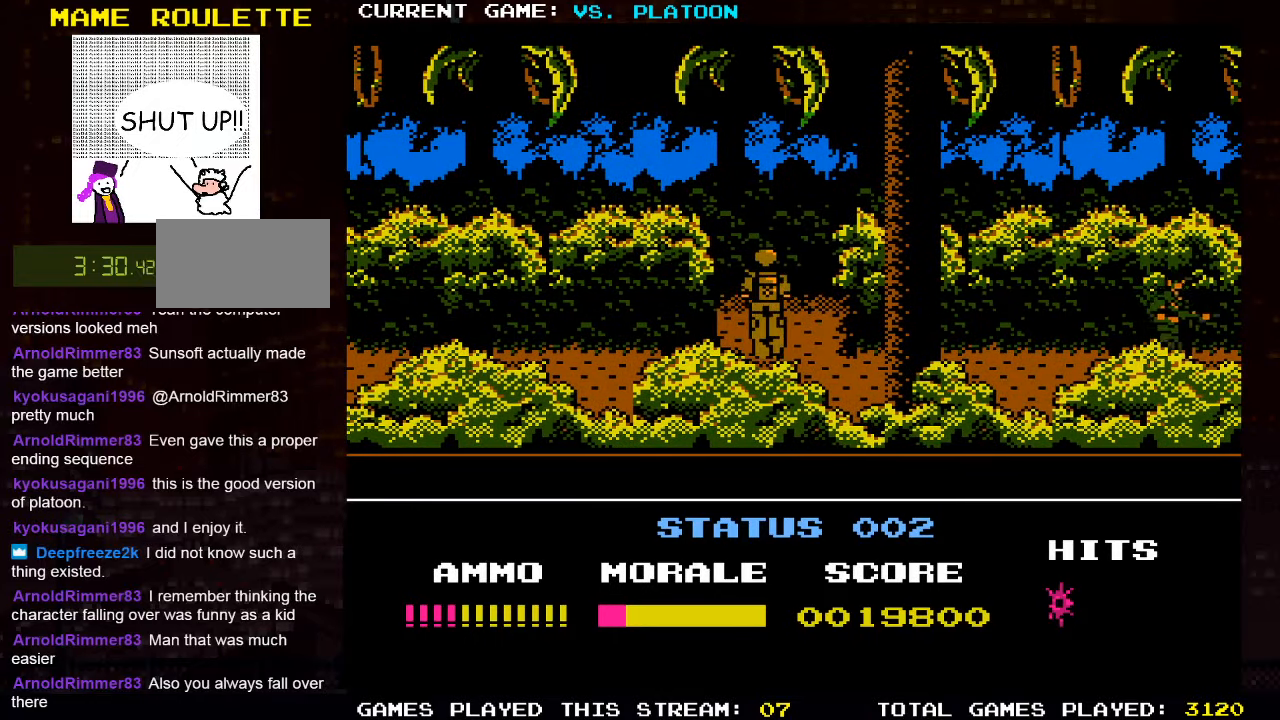
{"dt_ms": 500, "buttons": [], "left_stick": "center", "events": [[184, "left_stick", "center"]]}
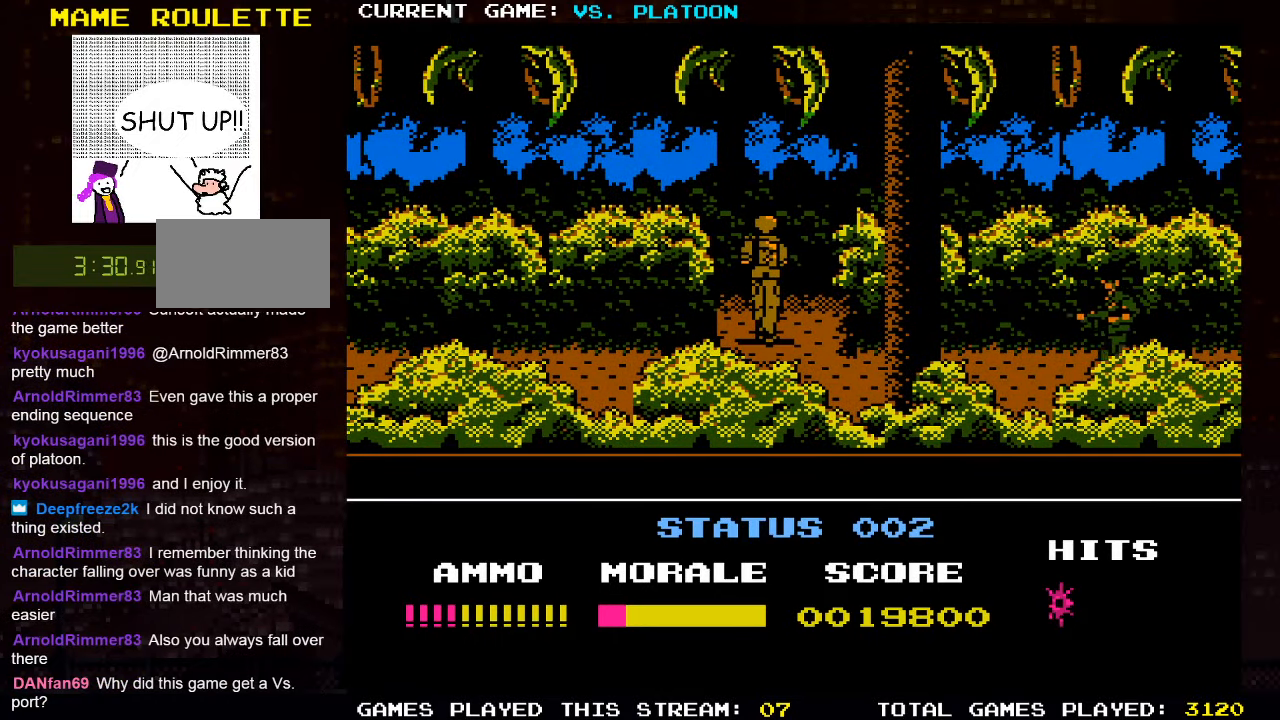
{"dt_ms": 500, "buttons": [], "left_stick": "center", "events": []}
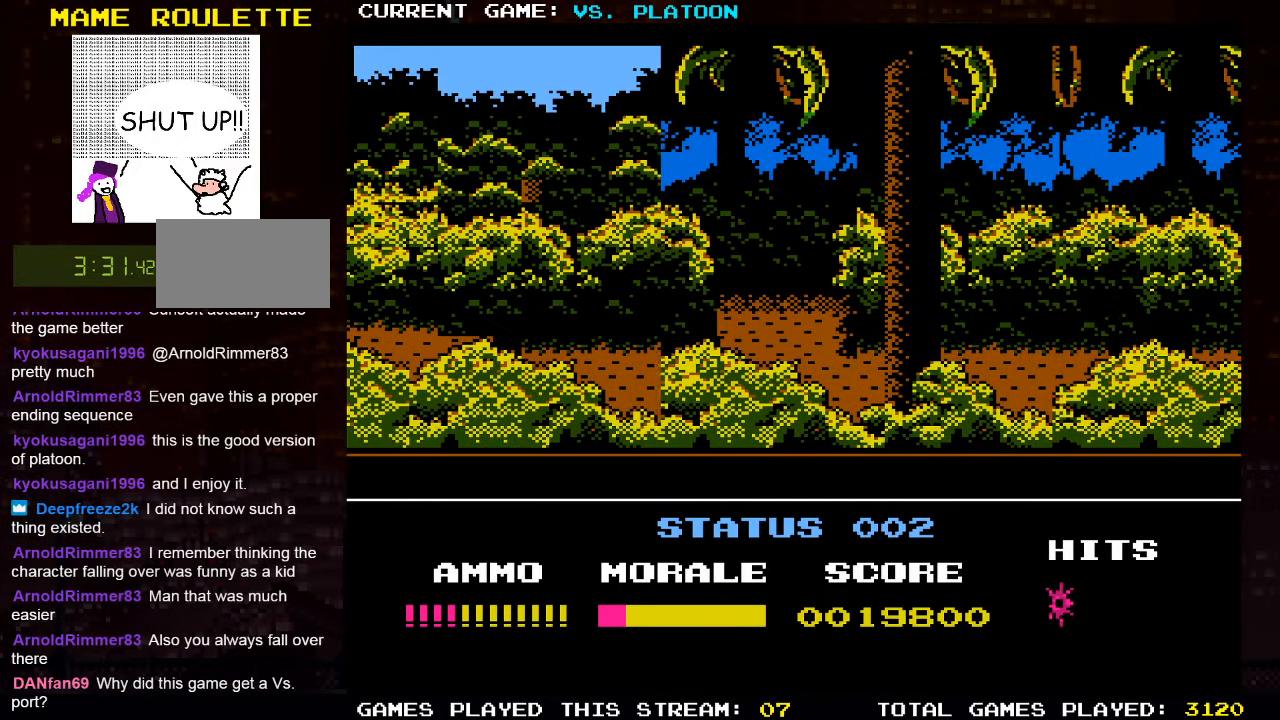
{"dt_ms": 500, "buttons": [], "left_stick": "center", "events": []}
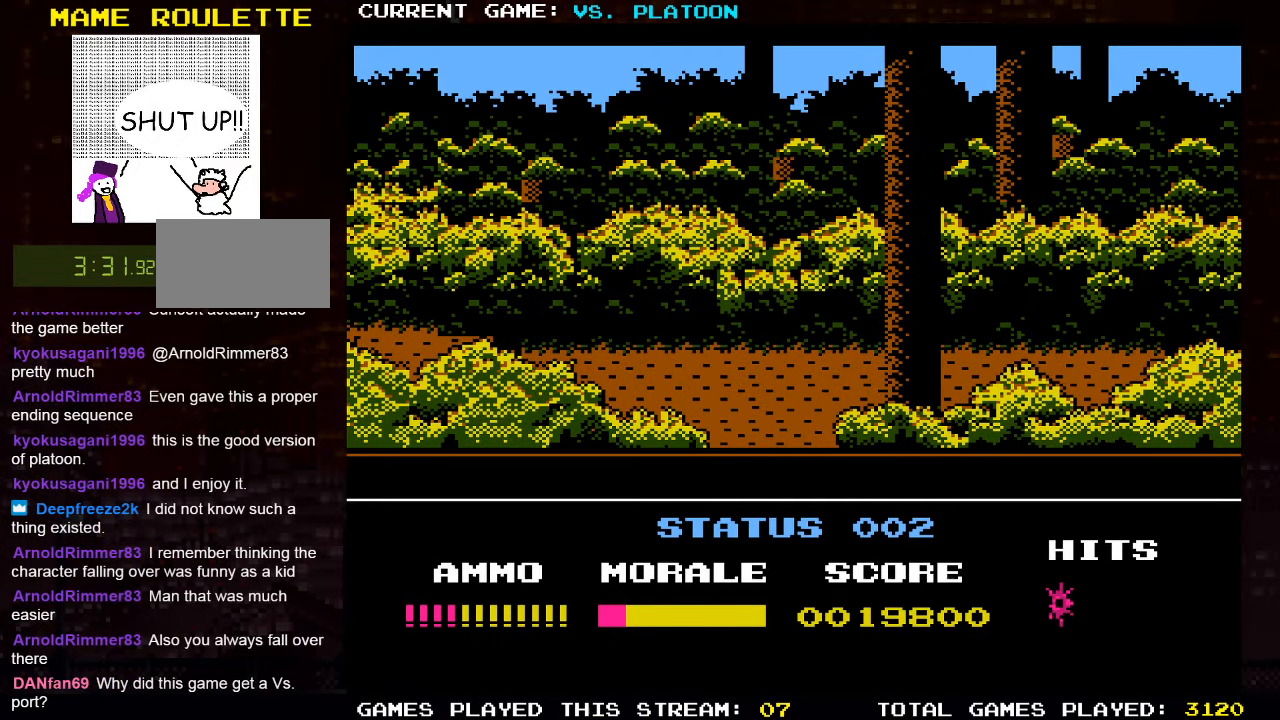
{"dt_ms": 500, "buttons": [], "left_stick": "left", "events": [[300, "left_stick", "left"]]}
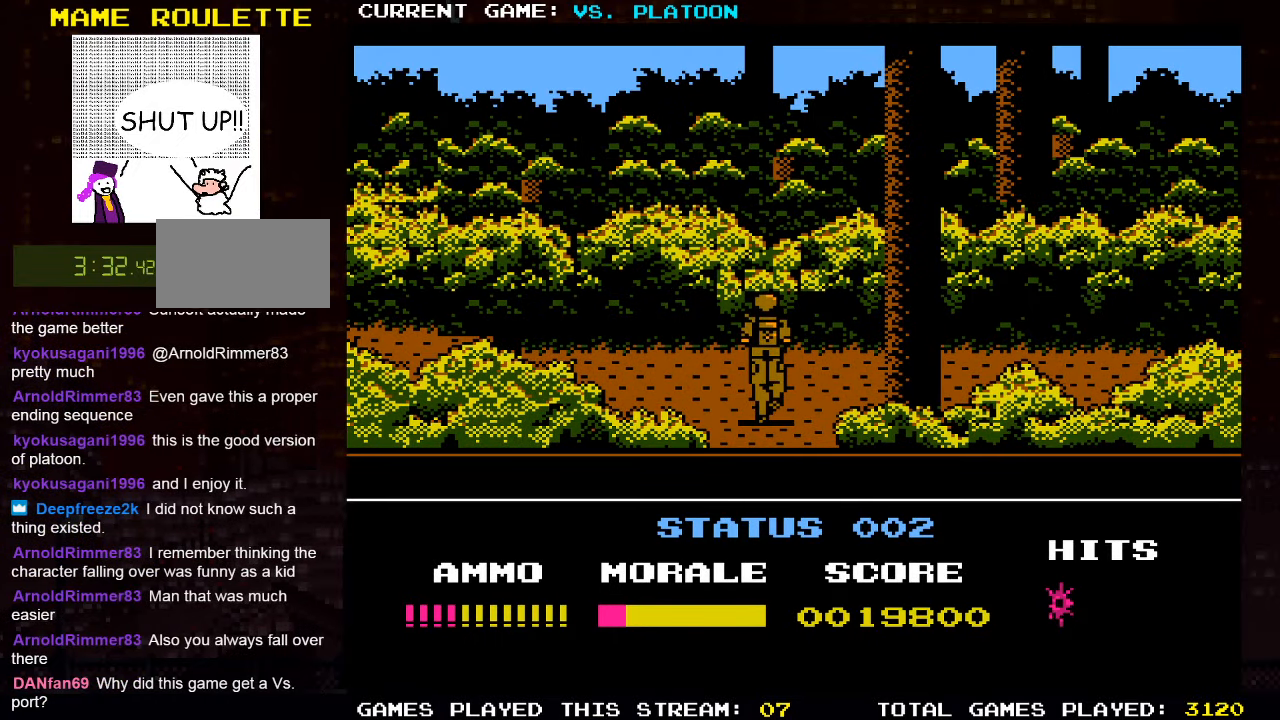
{"dt_ms": 500, "buttons": [], "left_stick": "left", "events": []}
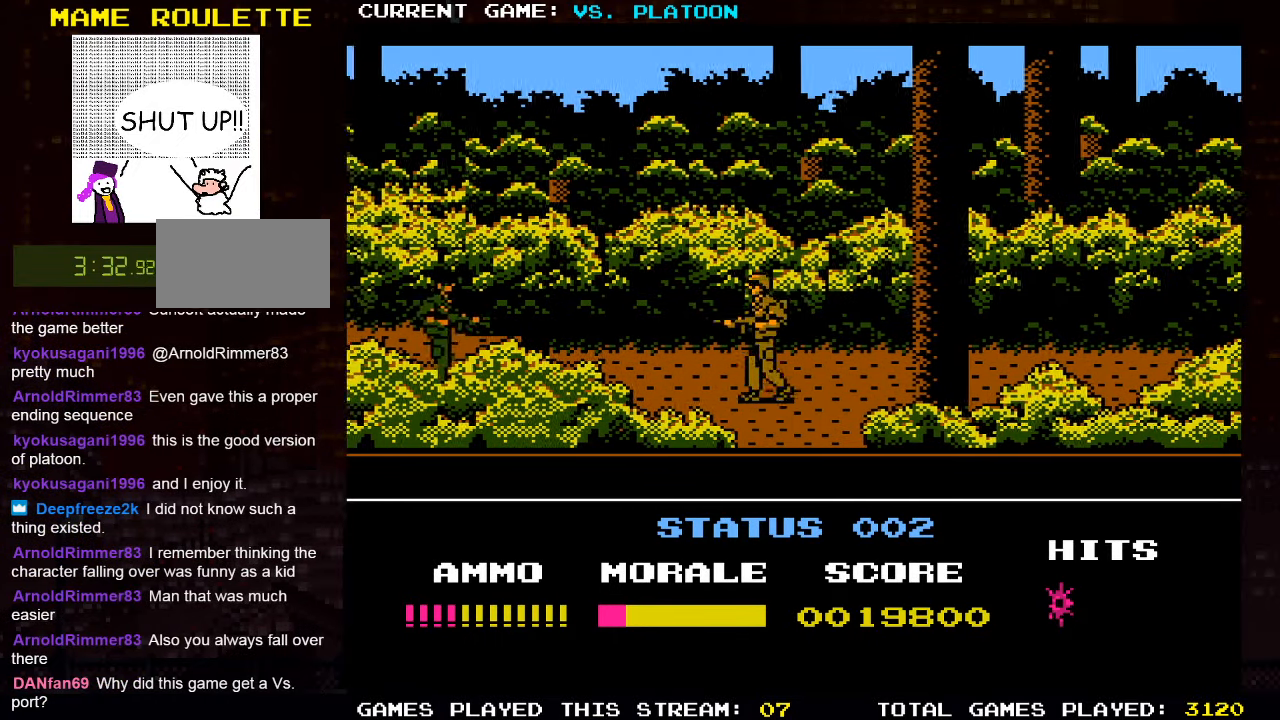
{"dt_ms": 500, "buttons": [], "left_stick": "left", "events": [[234, "SQUARE", "down"], [284, "SQUARE", "up"], [300, "left_stick", "down"], [383, "left_stick", "center"], [483, "left_stick", "left"]]}
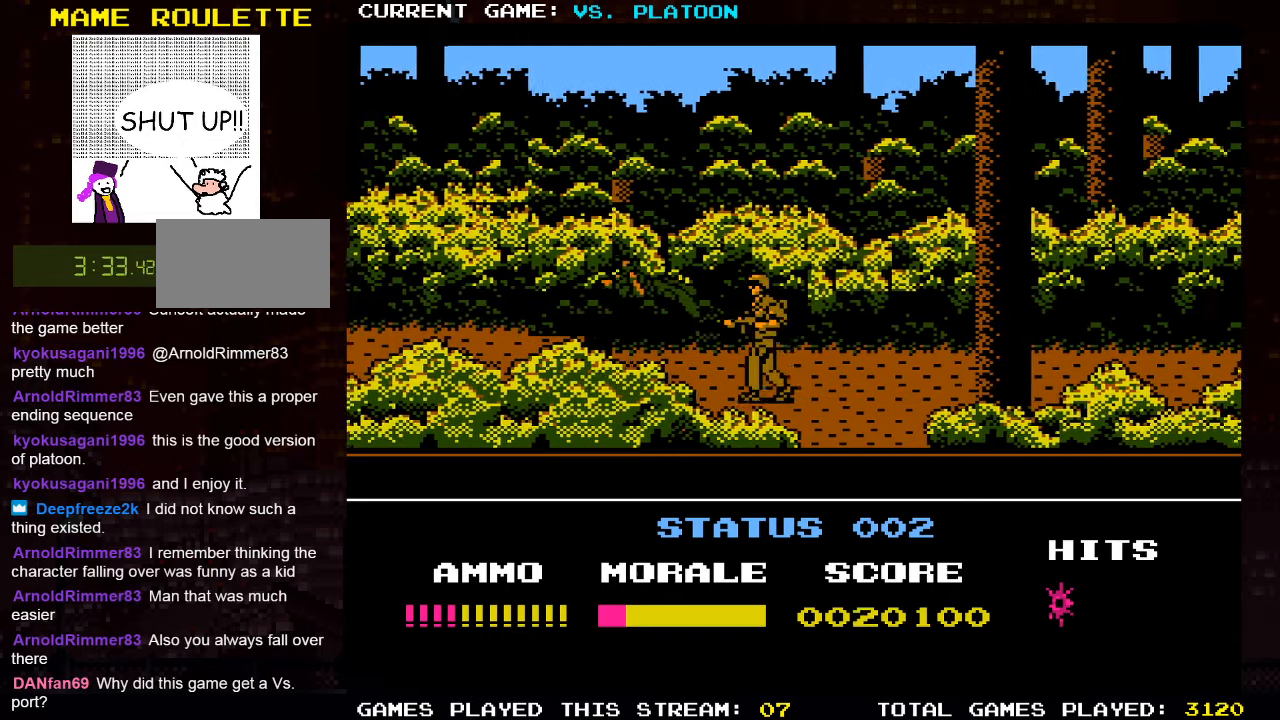
{"dt_ms": 500, "buttons": [], "left_stick": "left", "events": []}